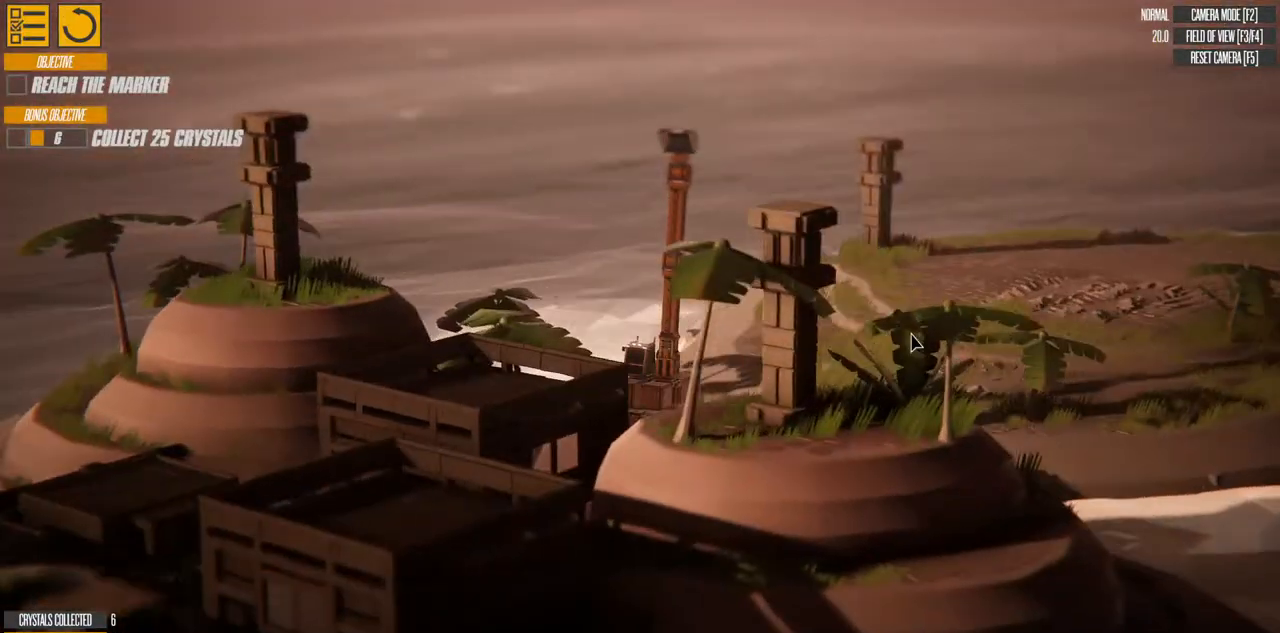
Gameplay with keyboard; each line is a JSON object with the keys held at the frame after it. "events" lists presses ("down") and releases ("up") of "a", "d", "down", "left", "right", "s", "up" and "w" between this image and that frame as [ms after this image, input, new state], when the widget could be followed in between. No other keys are recorded. Mouse input is not recorded.
{"keys": [], "events": []}
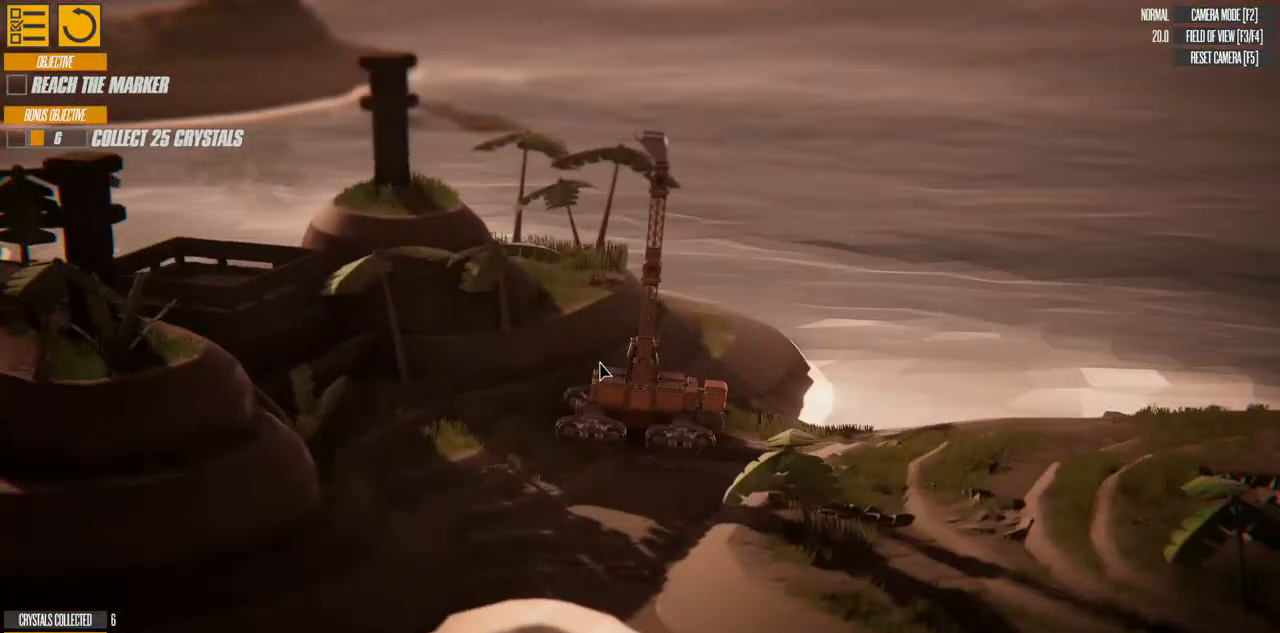
{"keys": ["w"], "events": [[183, "w", "down"]]}
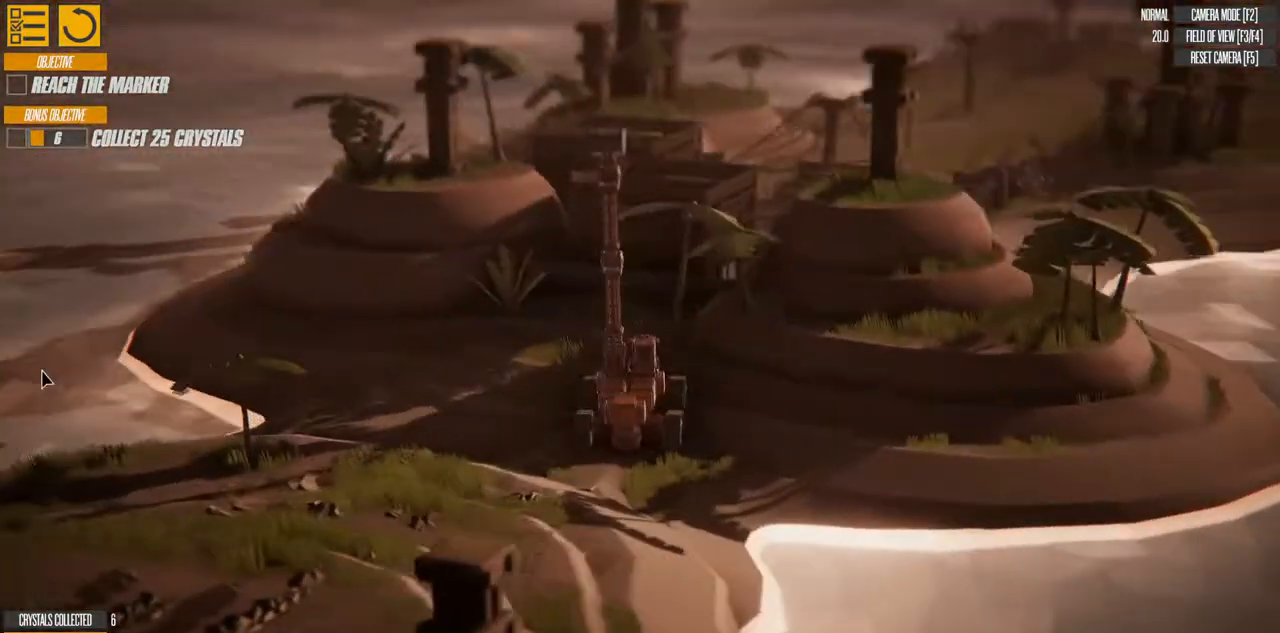
{"keys": ["w"], "events": []}
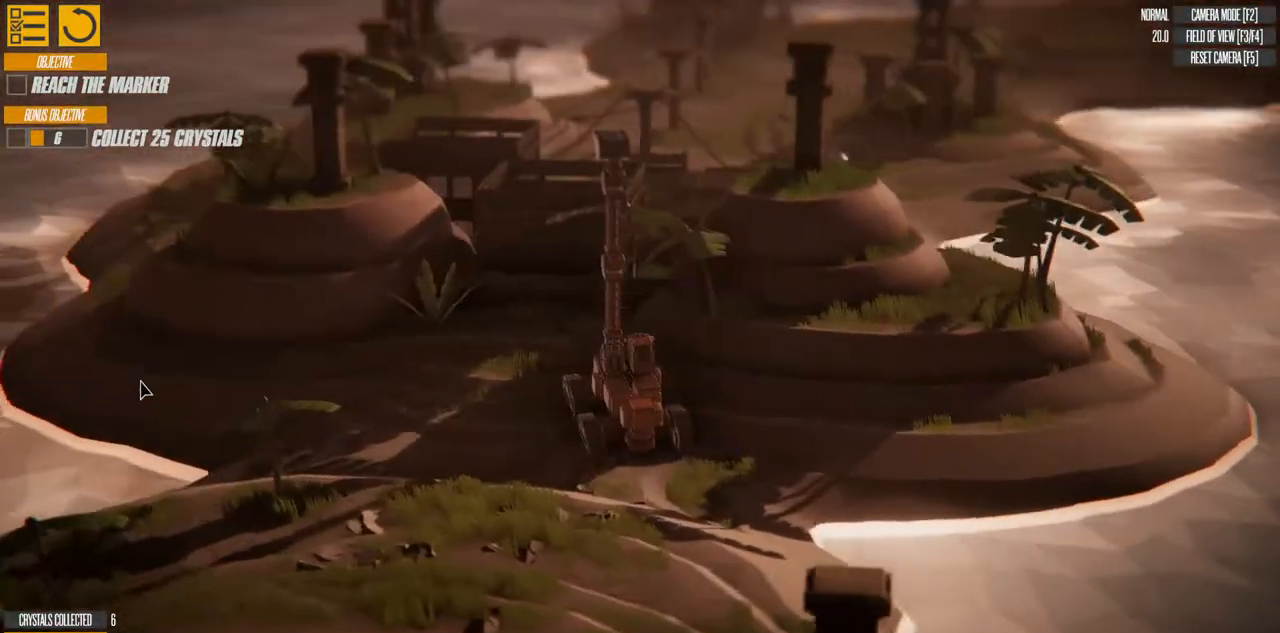
{"keys": ["w"], "events": []}
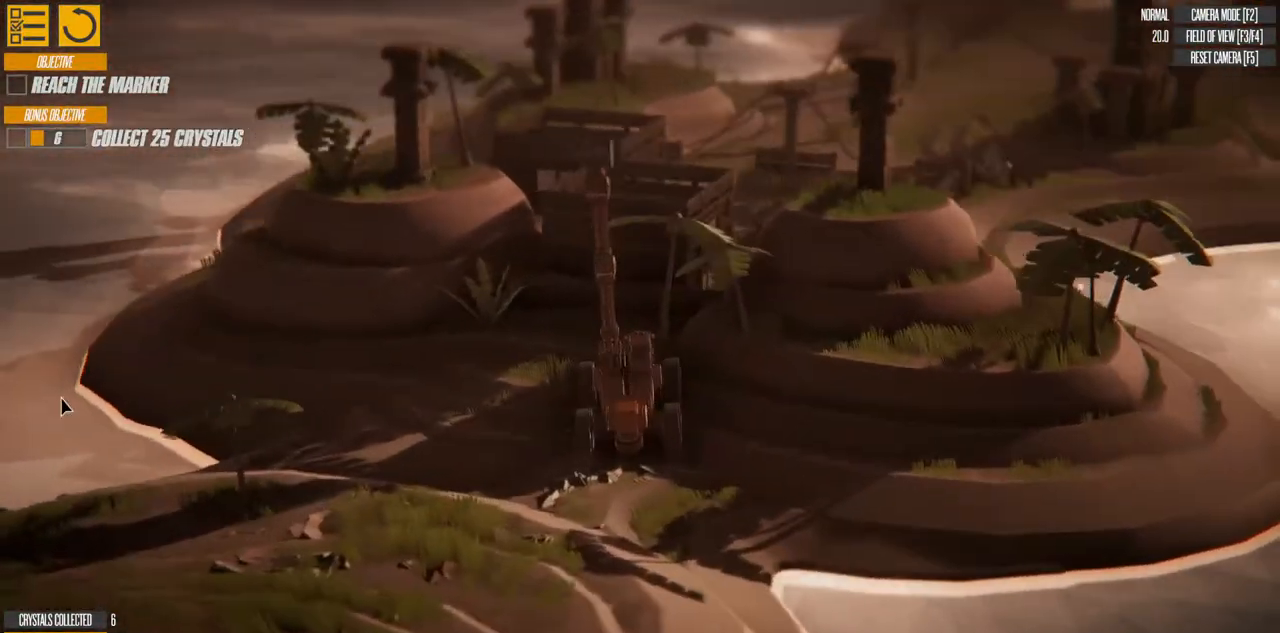
{"keys": ["w"], "events": []}
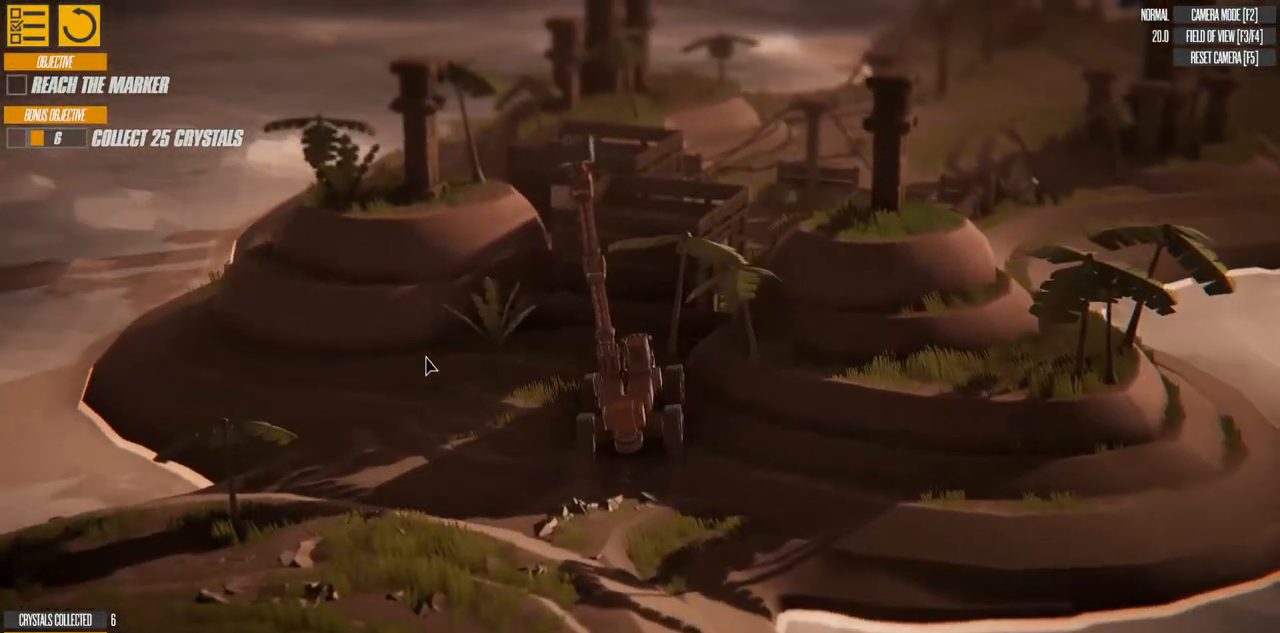
{"keys": ["w"], "events": []}
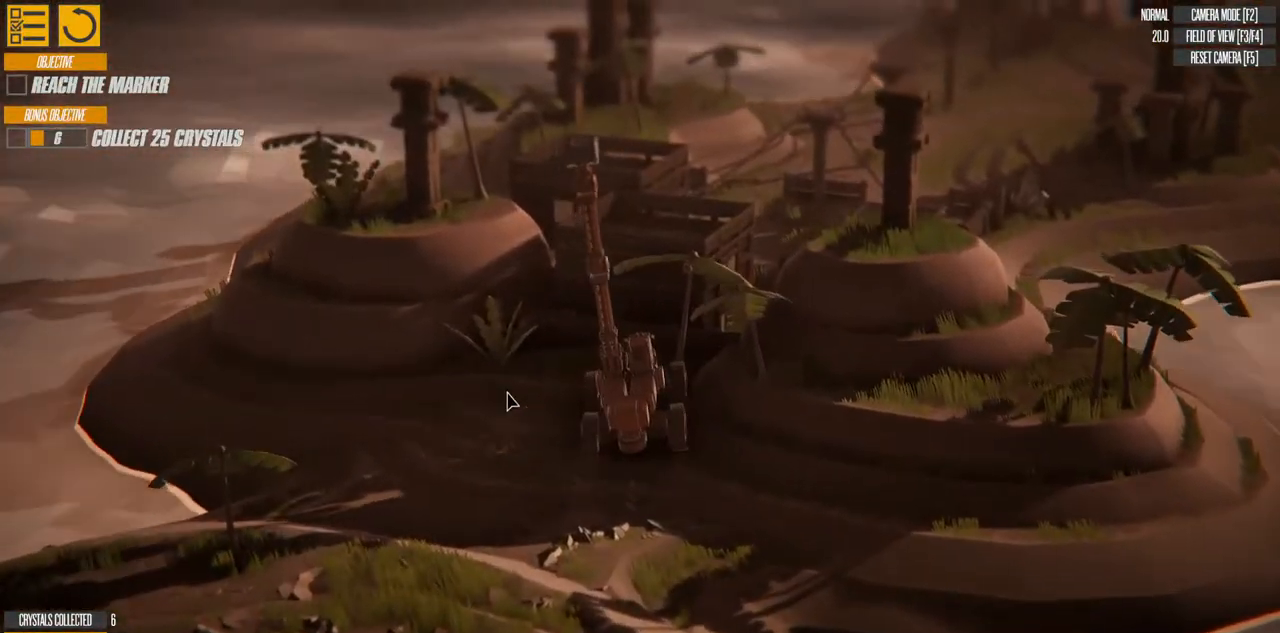
{"keys": ["w"], "events": []}
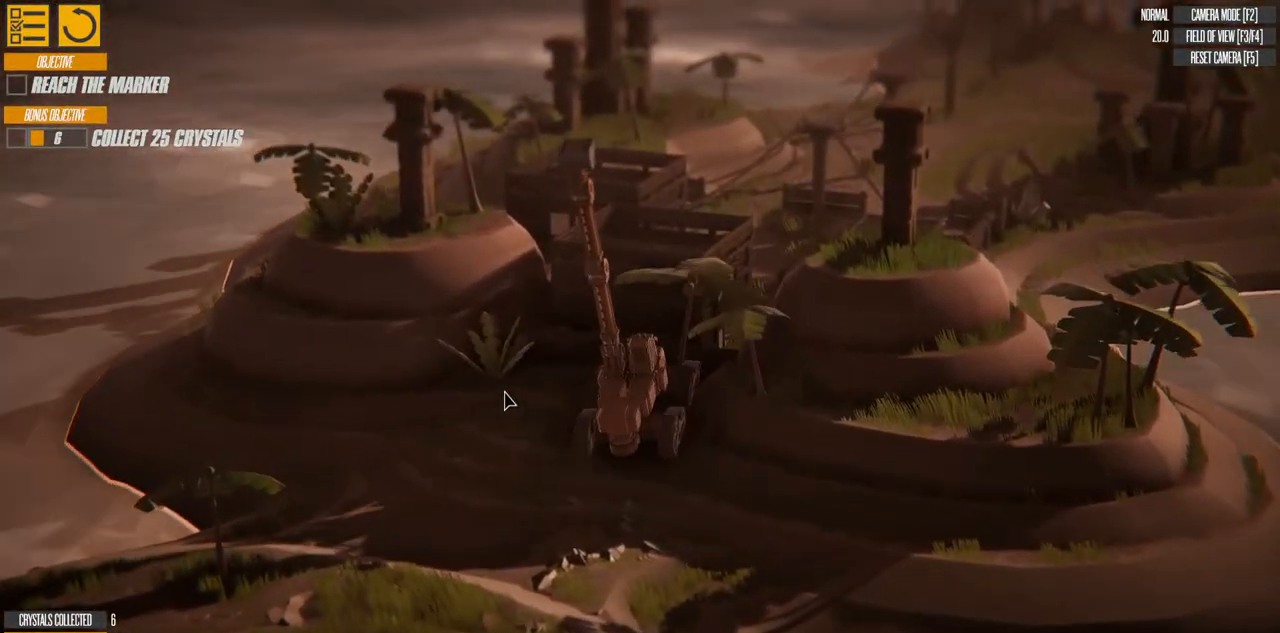
{"keys": ["a", "w"], "events": [[183, "a", "down"]]}
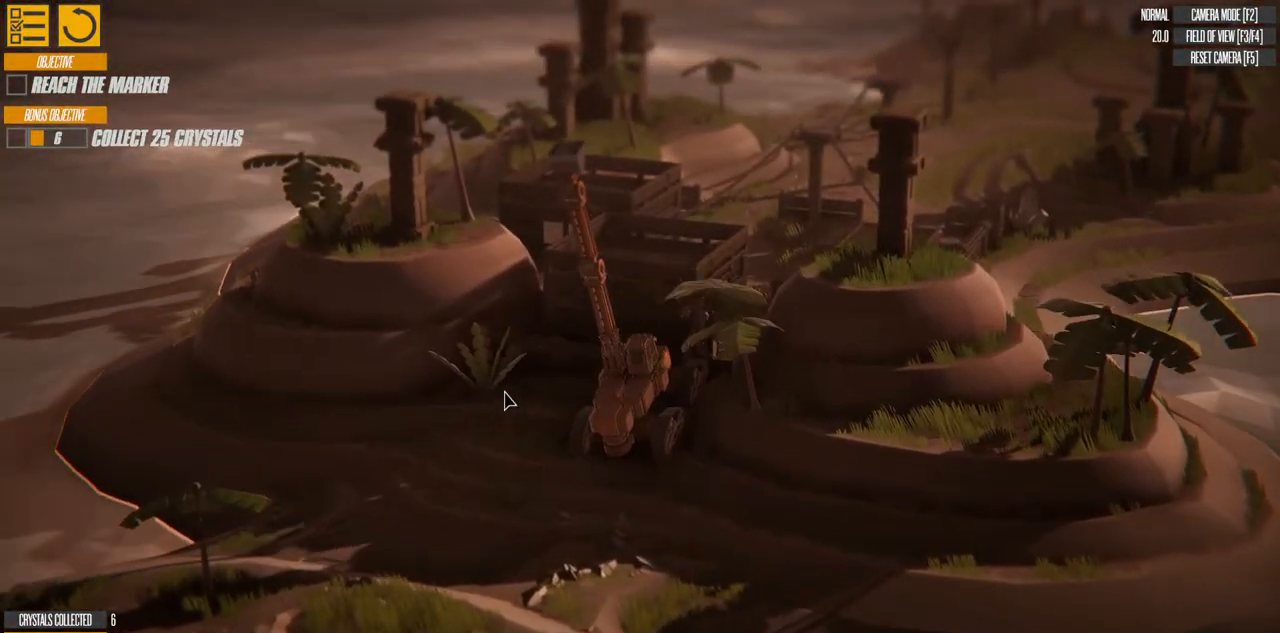
{"keys": ["a", "w"], "events": []}
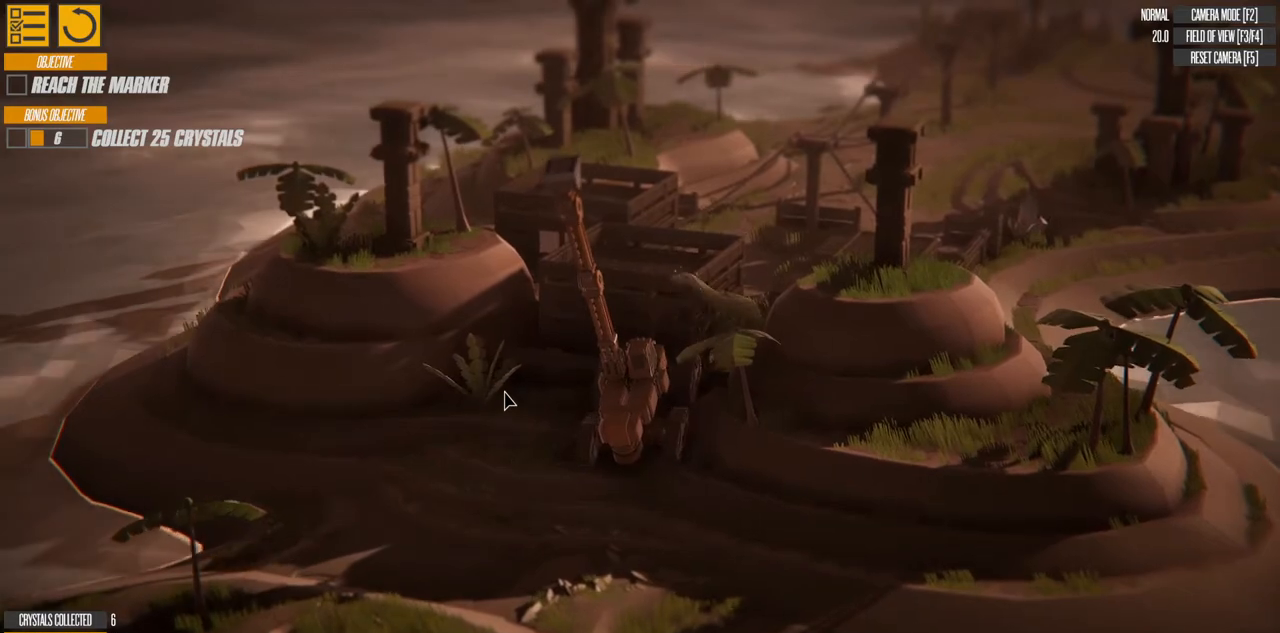
{"keys": ["a", "w"], "events": []}
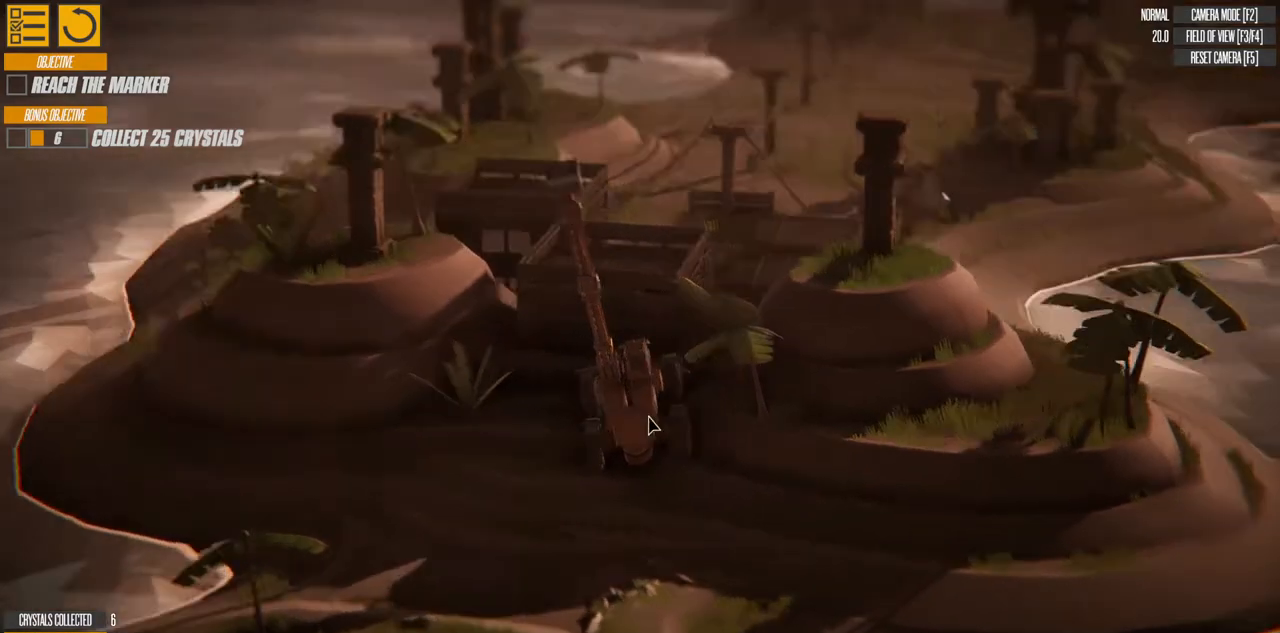
{"keys": ["w"], "events": [[333, "a", "up"]]}
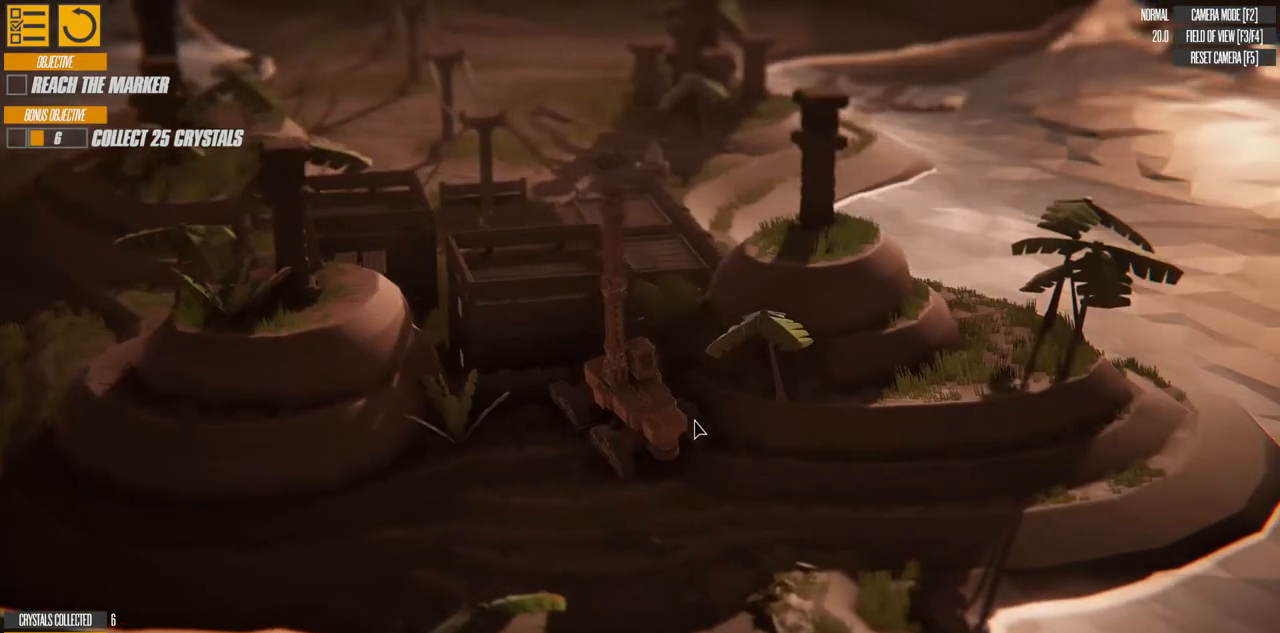
{"keys": ["up", "w"], "events": [[133, "up", "down"]]}
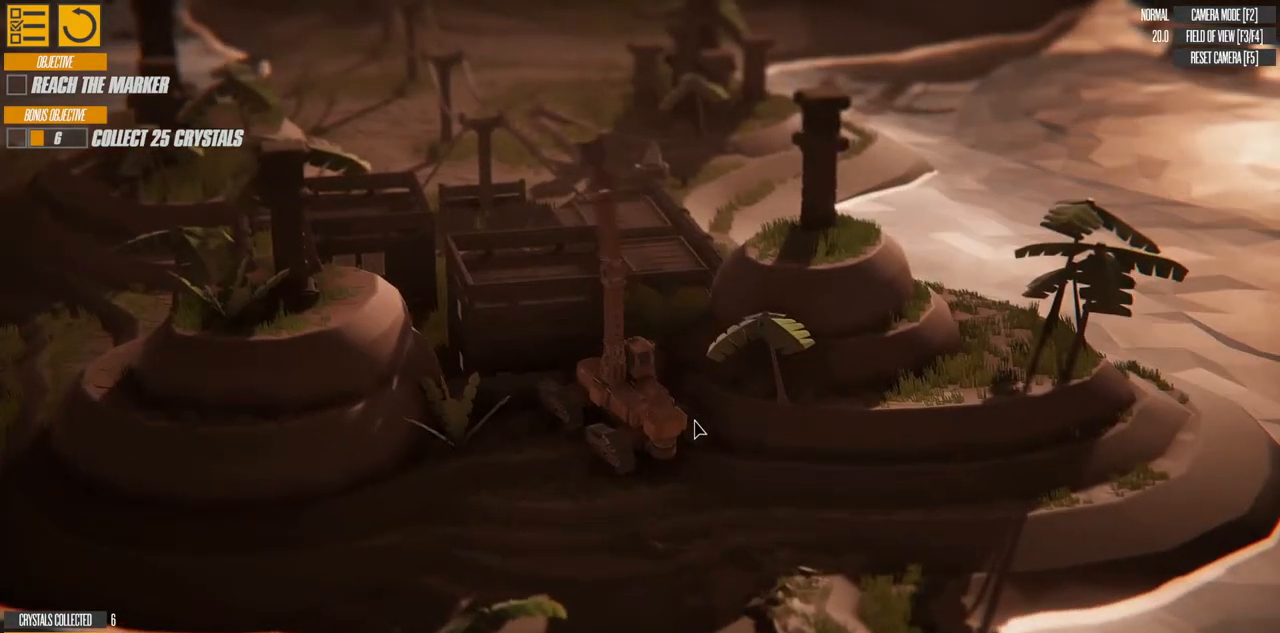
{"keys": ["up"], "events": [[383, "w", "up"]]}
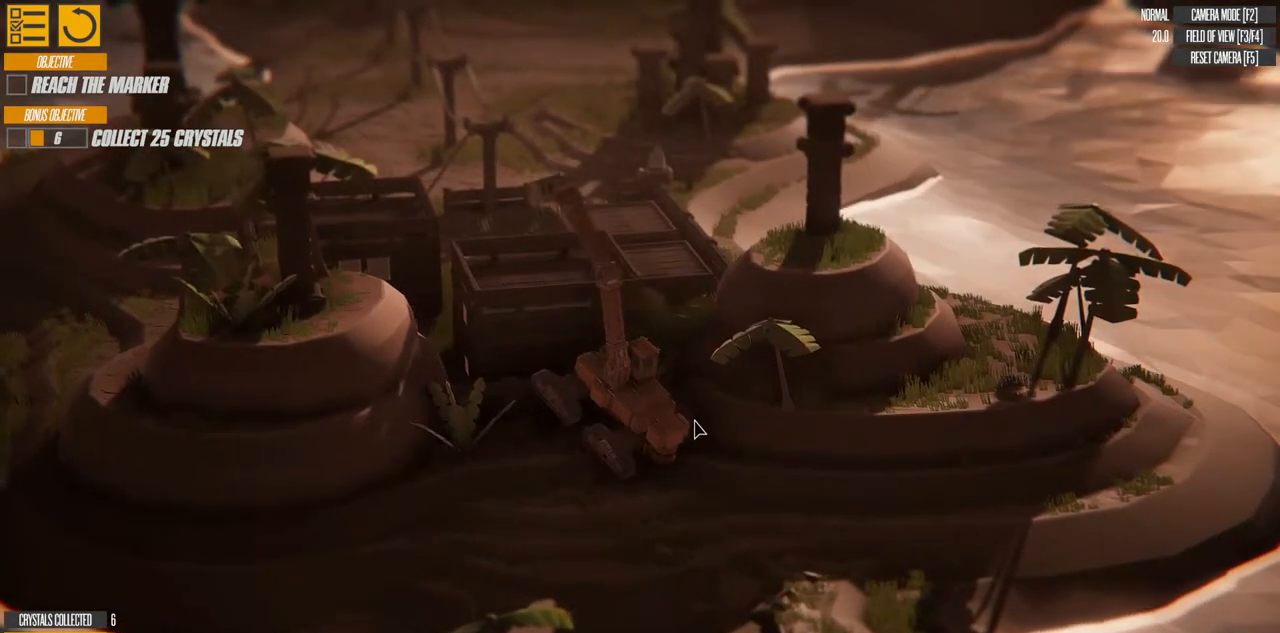
{"keys": ["up"], "events": []}
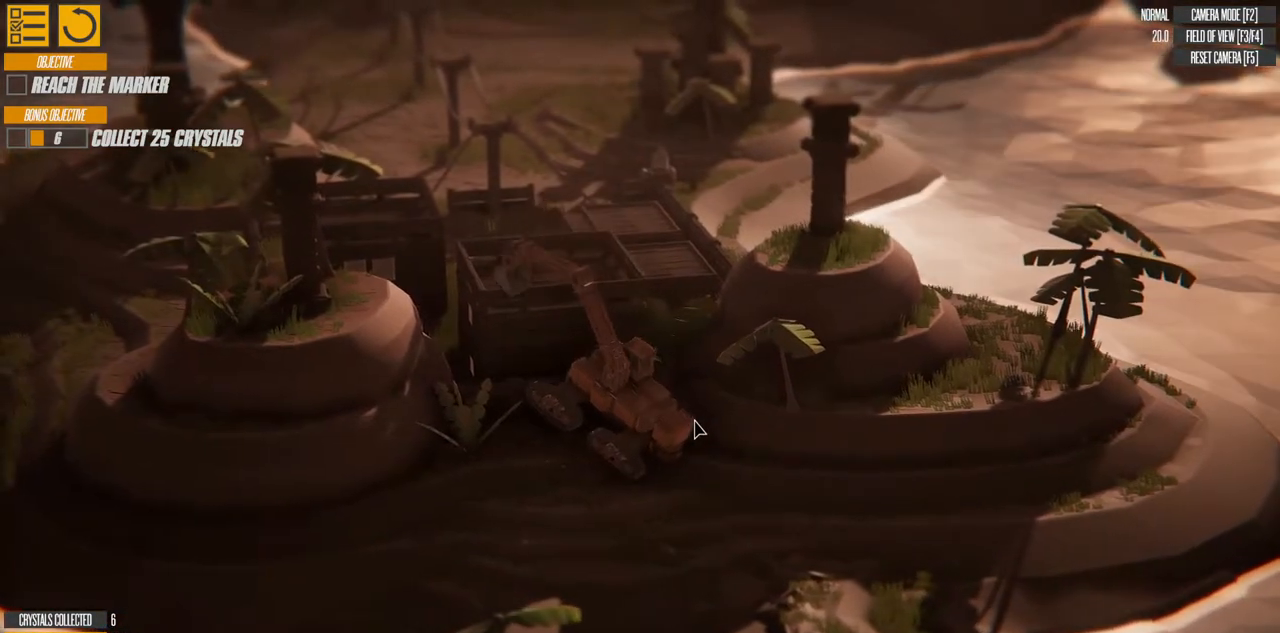
{"keys": ["d", "up"], "events": [[483, "d", "down"]]}
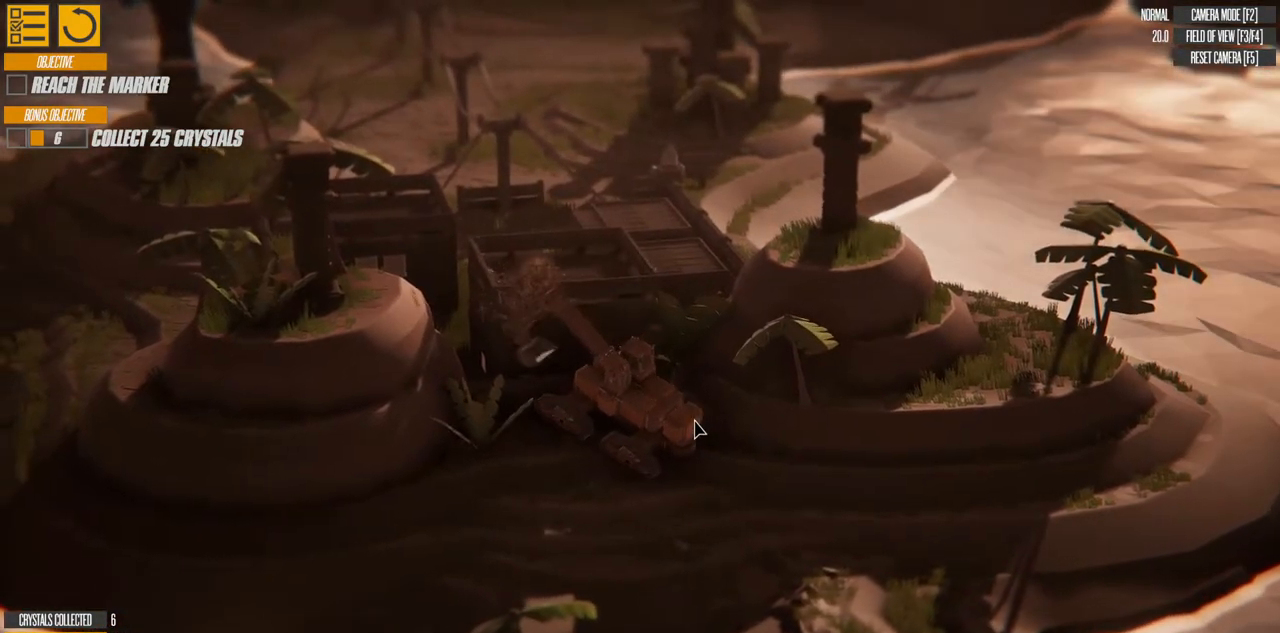
{"keys": ["d", "w"], "events": [[233, "up", "up"], [483, "w", "down"]]}
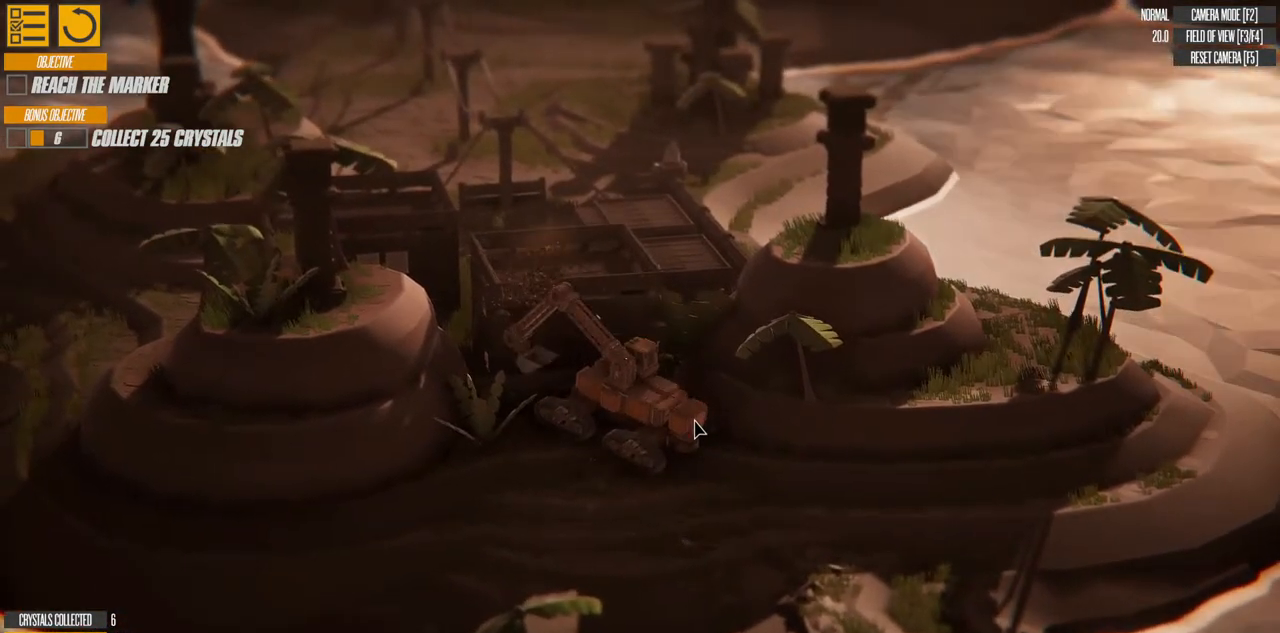
{"keys": ["d", "right", "w"], "events": [[67, "right", "down"]]}
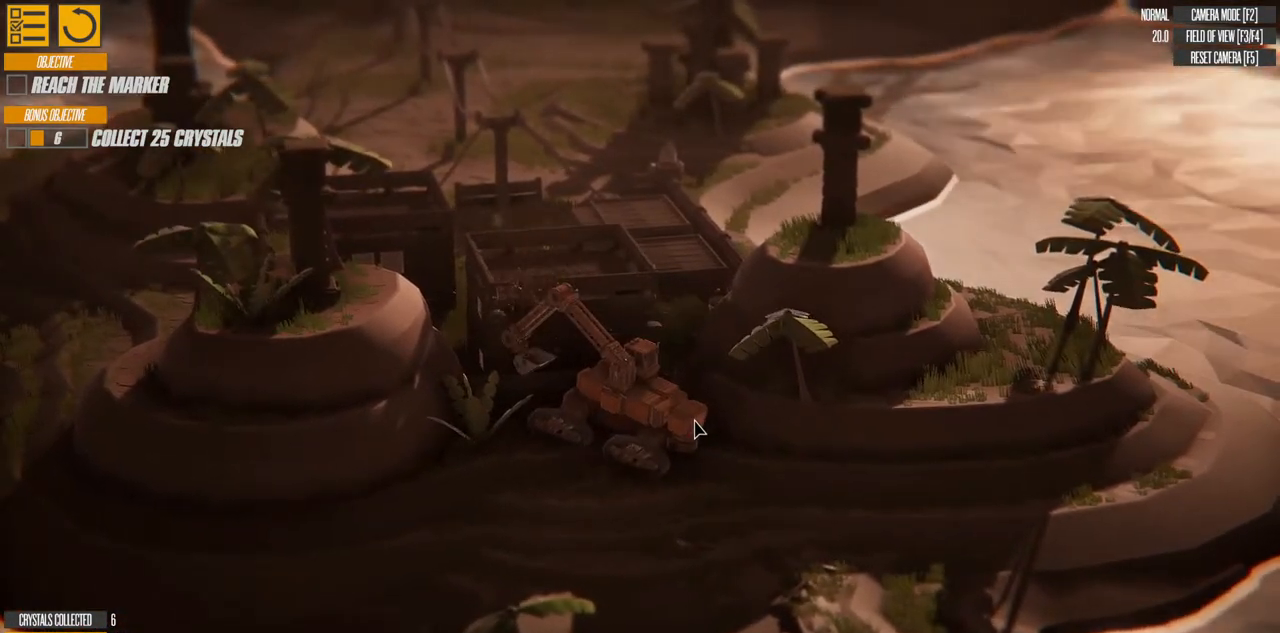
{"keys": ["d", "up", "w"], "events": [[17, "right", "up"], [183, "up", "down"]]}
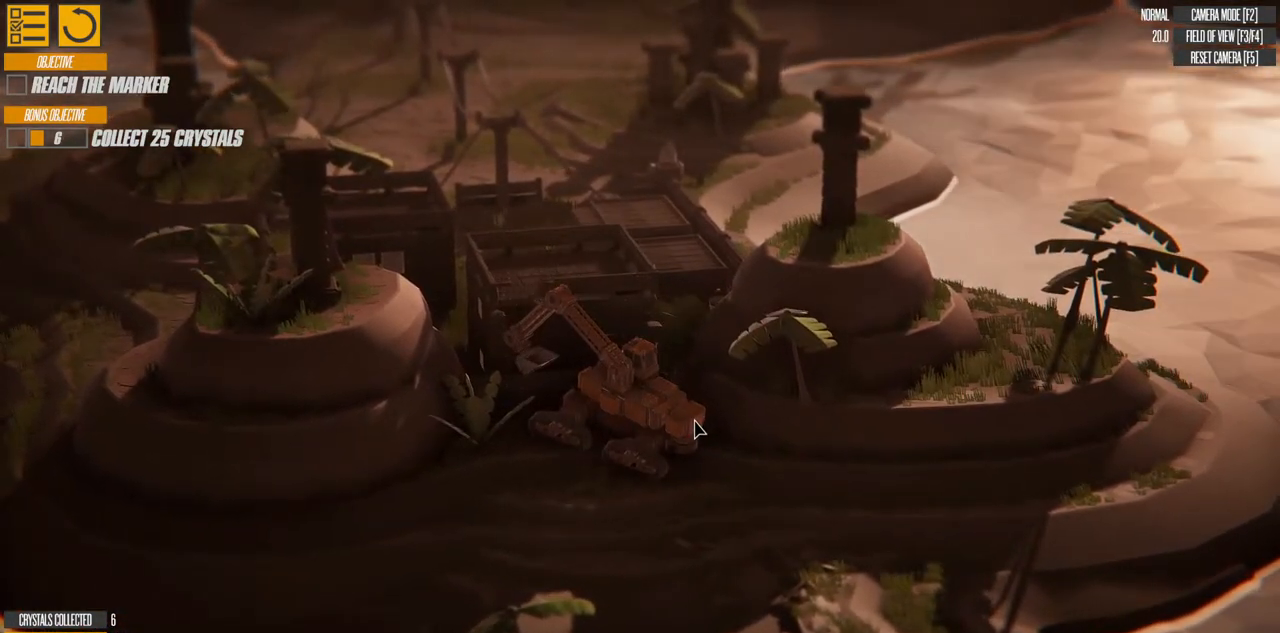
{"keys": ["d", "up", "w"], "events": []}
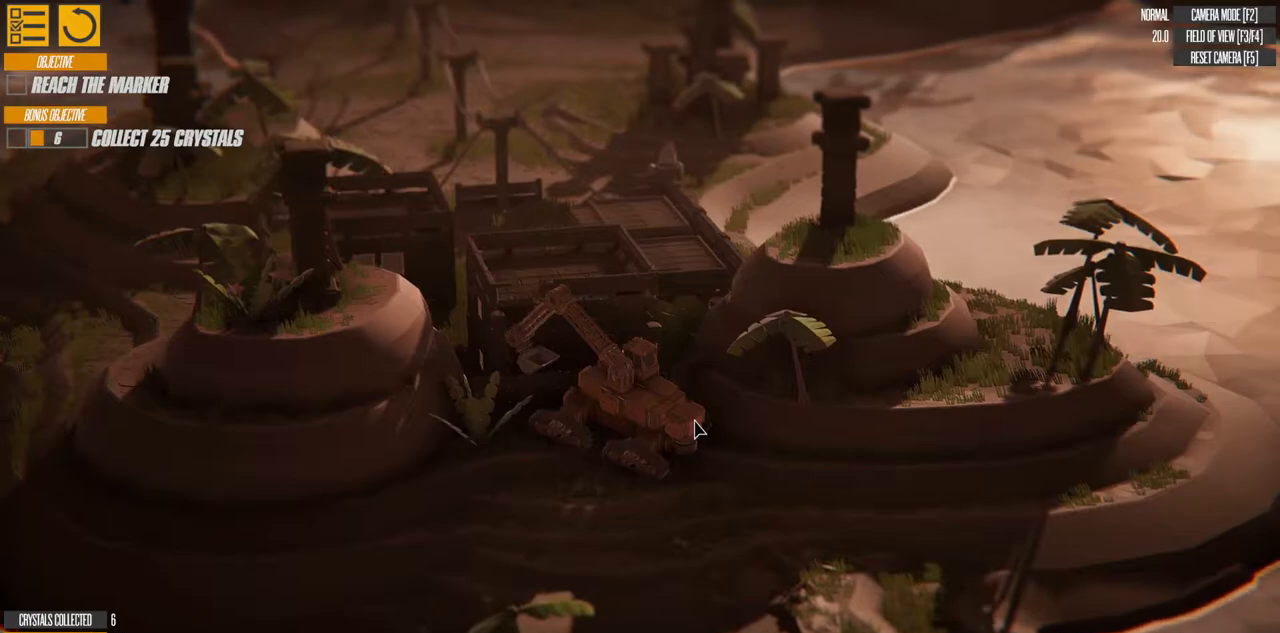
{"keys": ["d", "down", "w"], "events": [[167, "up", "up"], [367, "down", "down"]]}
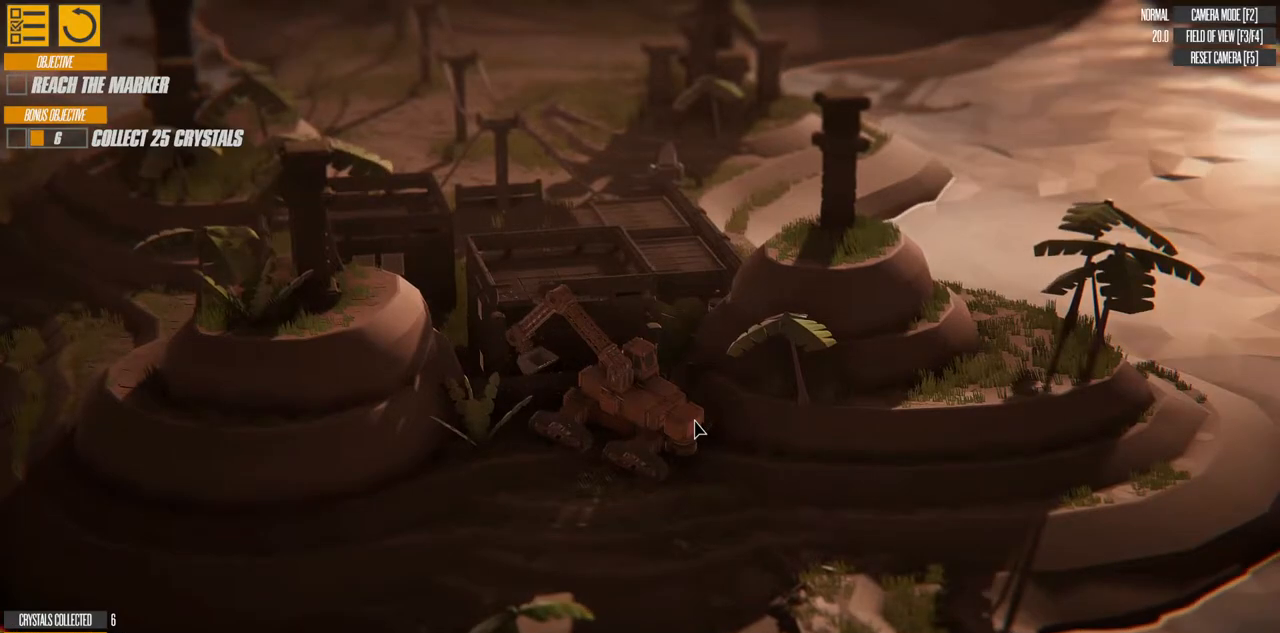
{"keys": ["d", "down", "w"], "events": []}
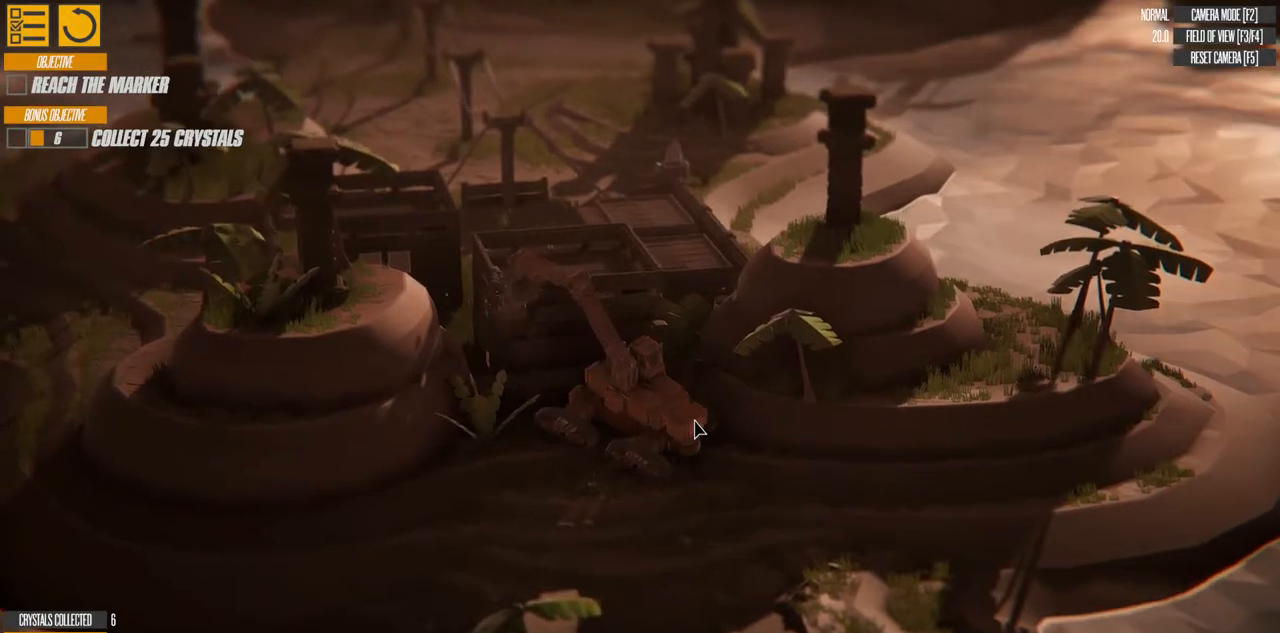
{"keys": ["d", "down", "w"], "events": []}
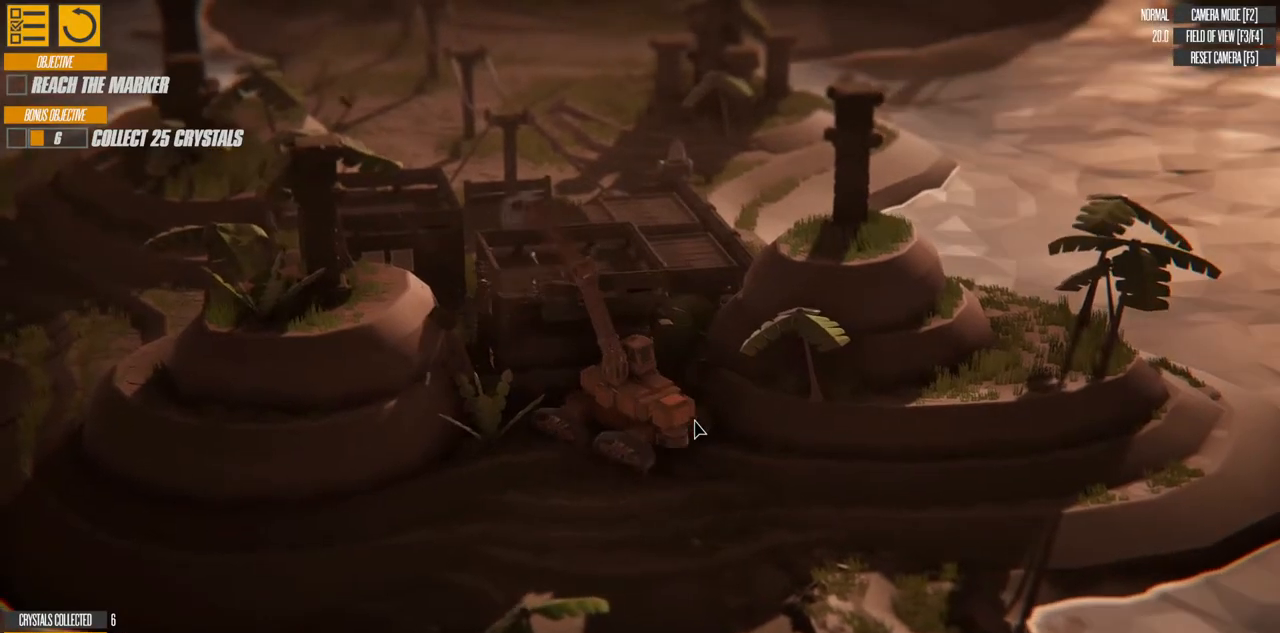
{"keys": ["d", "w"], "events": [[383, "down", "up"]]}
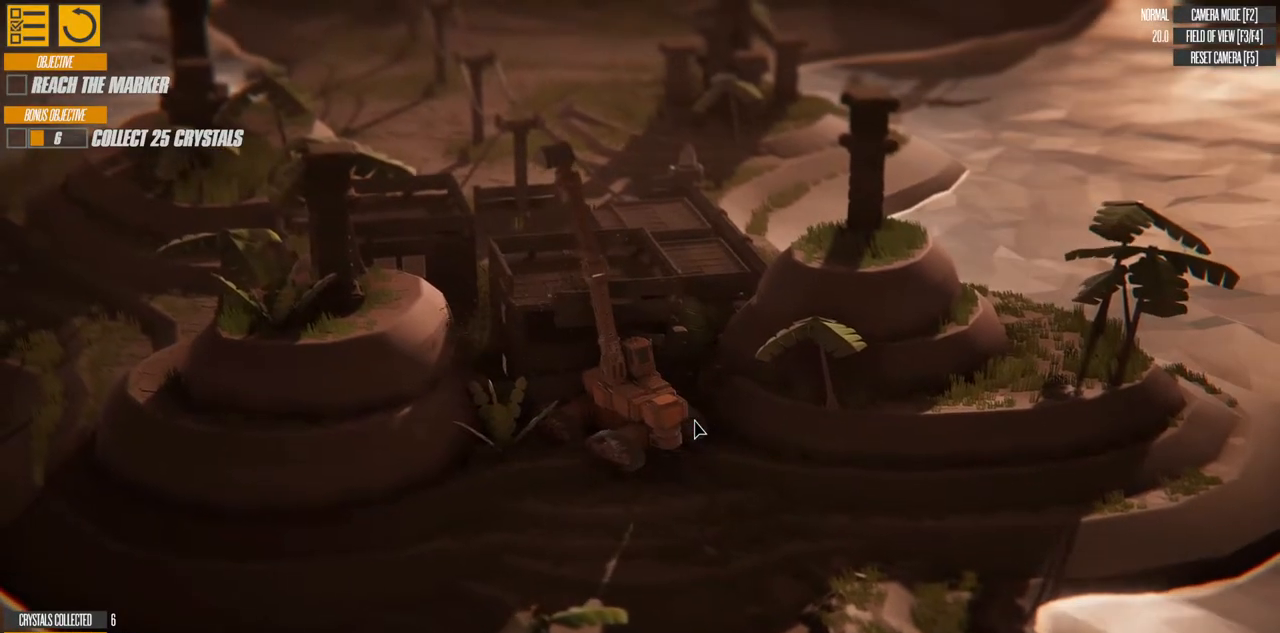
{"keys": ["d", "up", "w"], "events": [[117, "up", "down"]]}
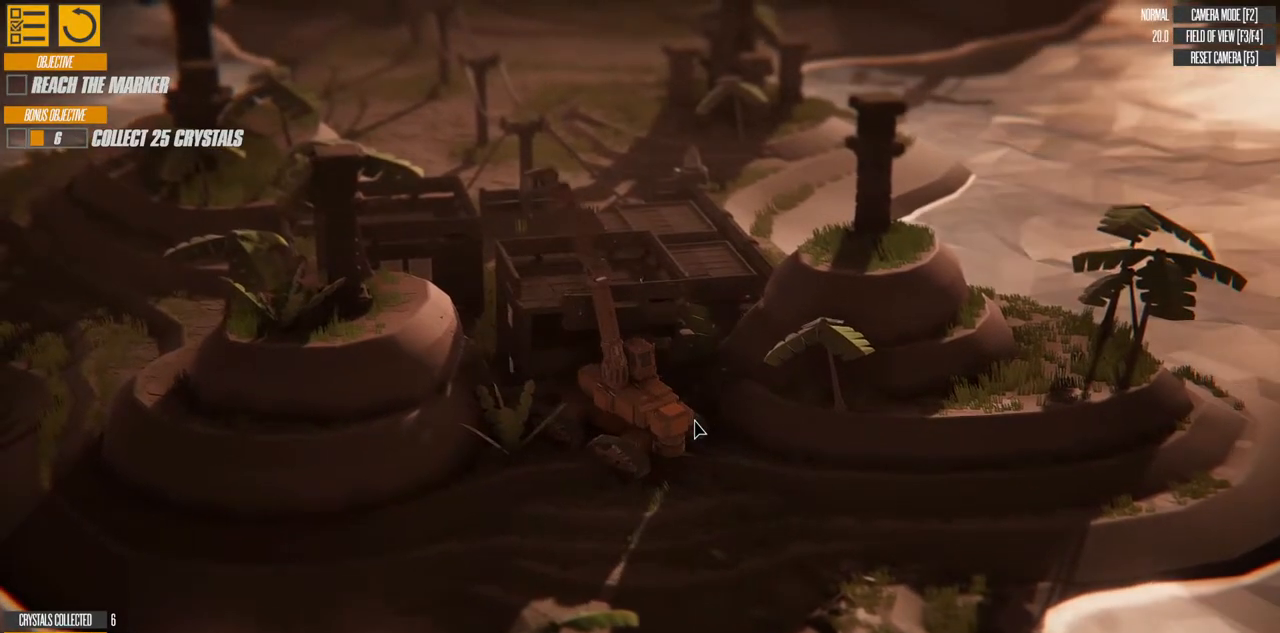
{"keys": ["d", "up"], "events": [[217, "w", "up"]]}
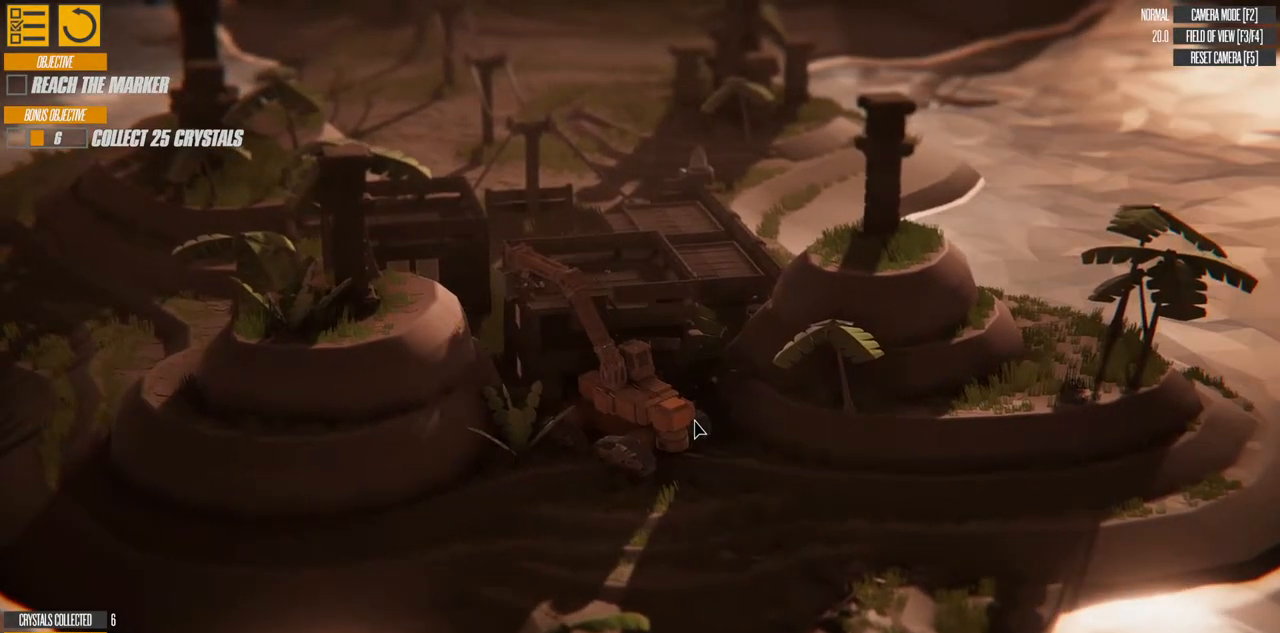
{"keys": ["d", "up"], "events": []}
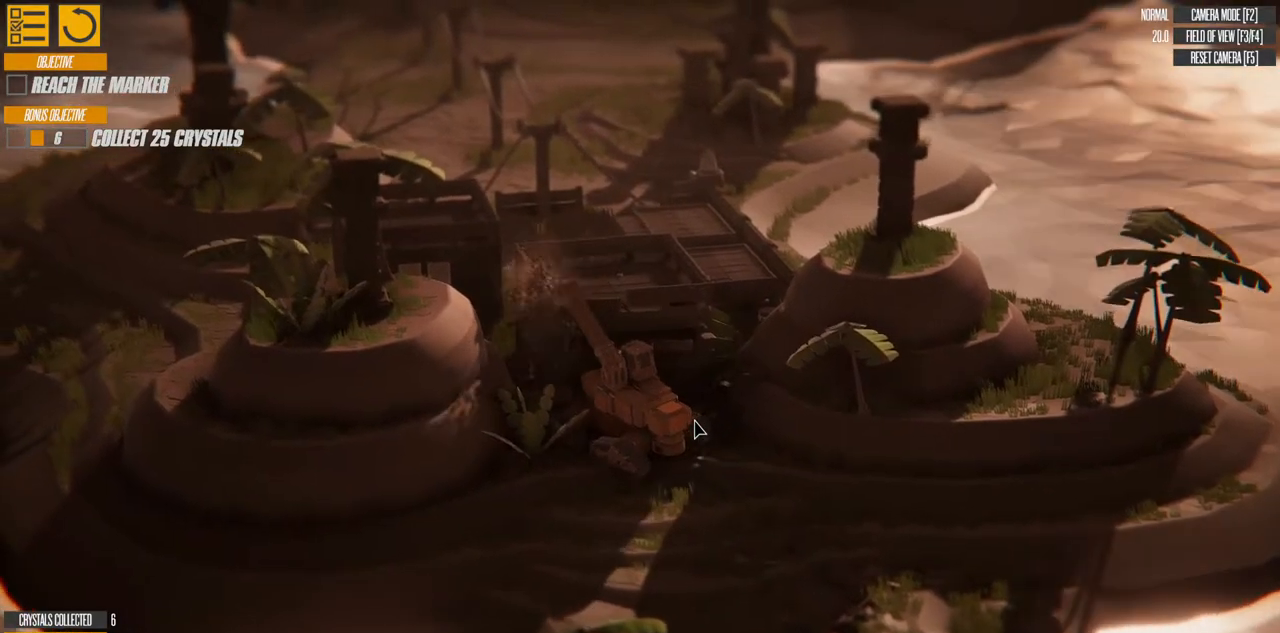
{"keys": ["d", "up"], "events": []}
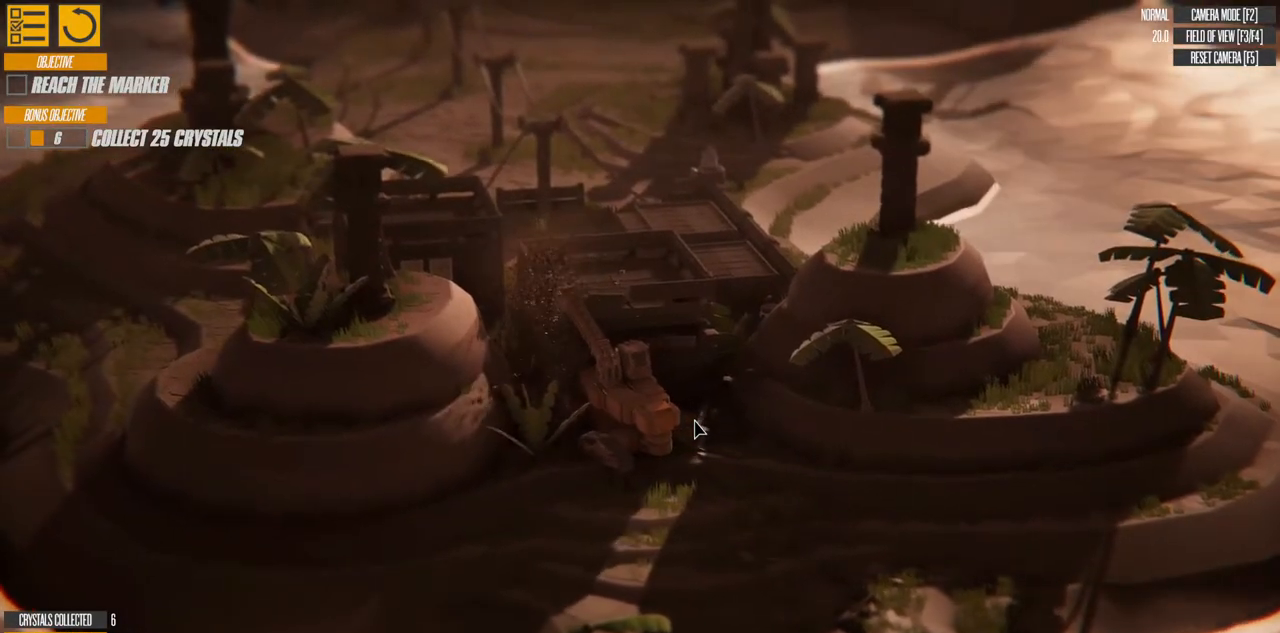
{"keys": ["d", "up"], "events": []}
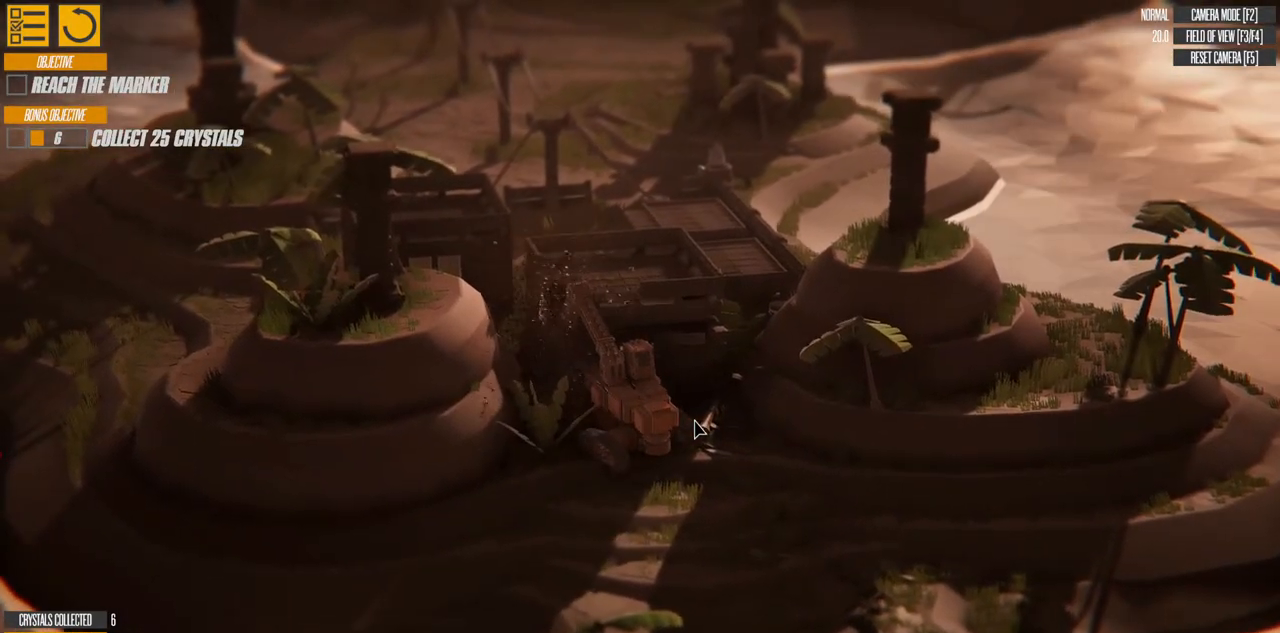
{"keys": ["d", "up"], "events": []}
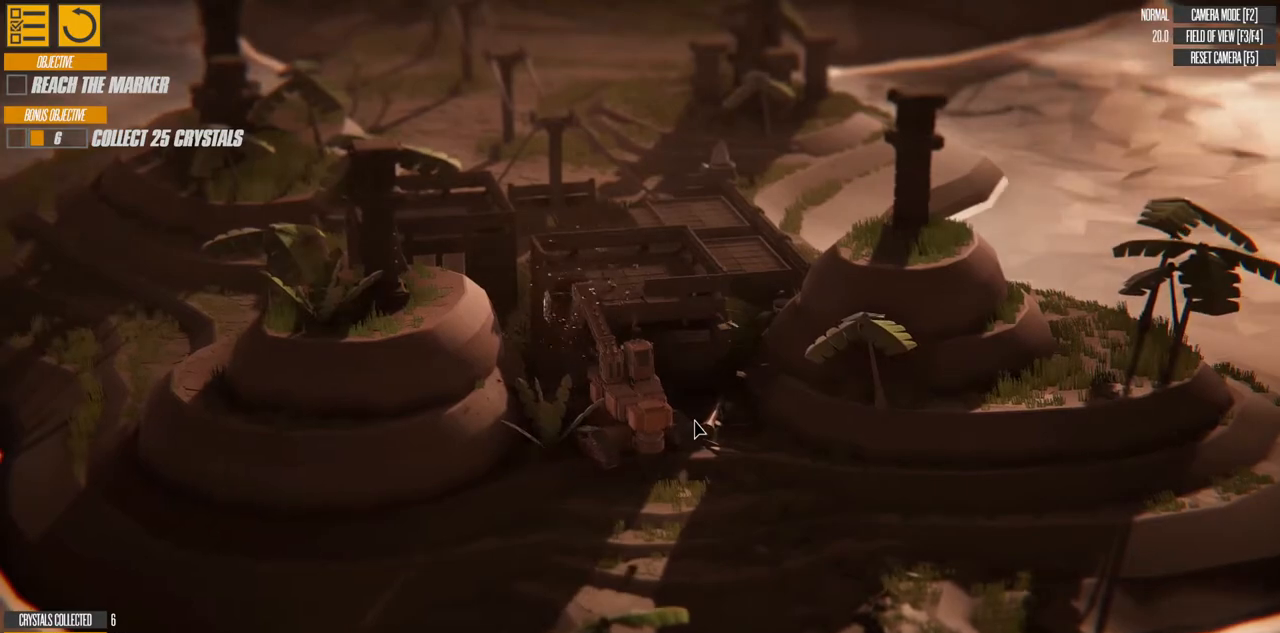
{"keys": ["d", "up"], "events": []}
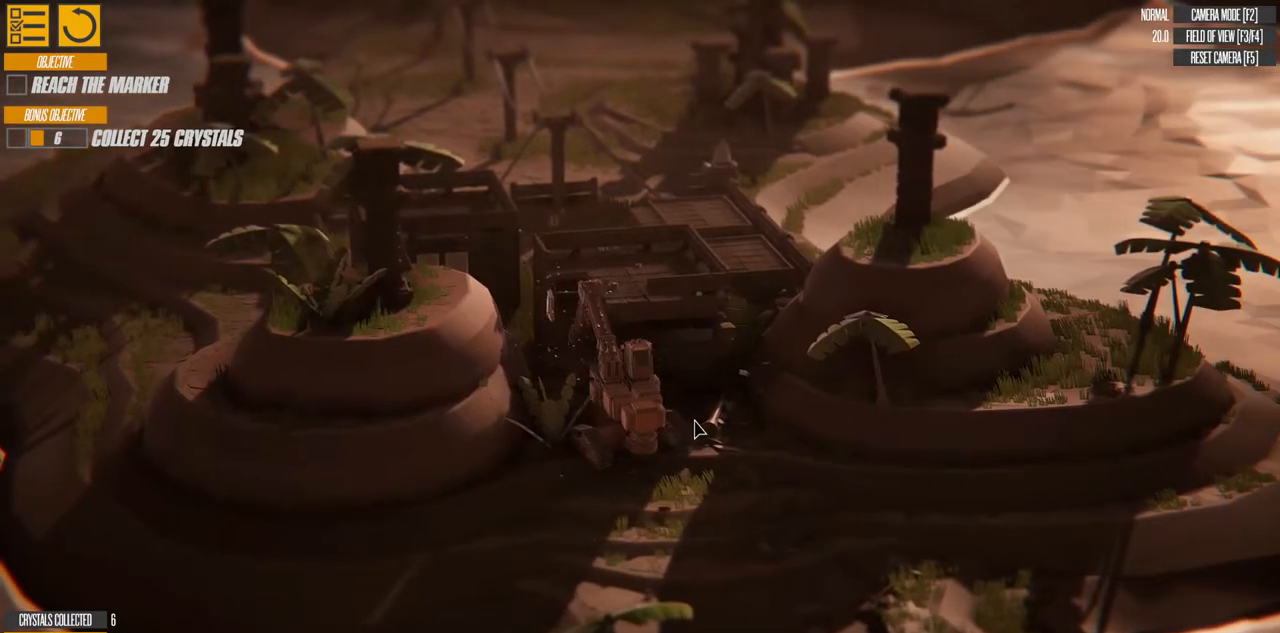
{"keys": ["d", "up"], "events": []}